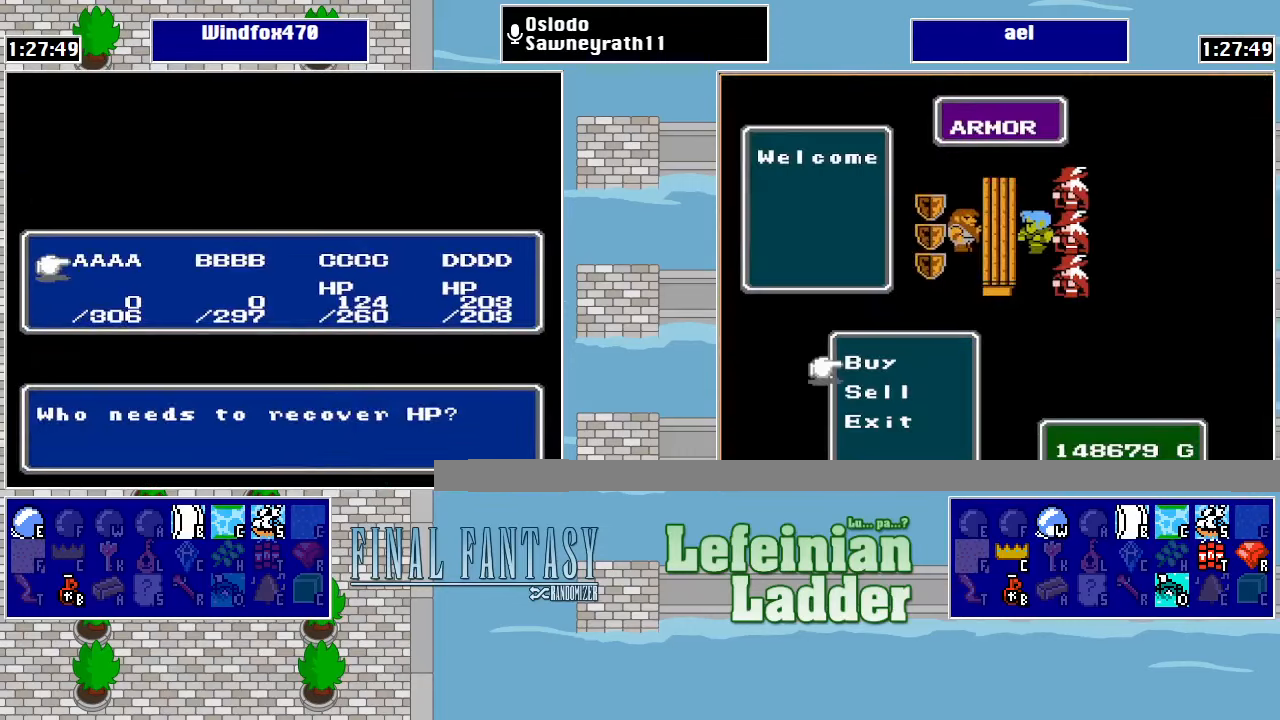
Gameplay with a controller (Nintendo layout); each line is a JSON object with the inputs held at the frame after it. "events" lists button and stick changes between this image and that frame as [ms after this image, input, new state], when the widget could be followed in between. Not read: L3 R3.
{"buttons": ["A"], "events": [[100, "DPAD_LEFT", "down"], [200, "DPAD_LEFT", "up"], [267, "DPAD_LEFT", "down"], [367, "DPAD_LEFT", "up"], [434, "A", "down"]]}
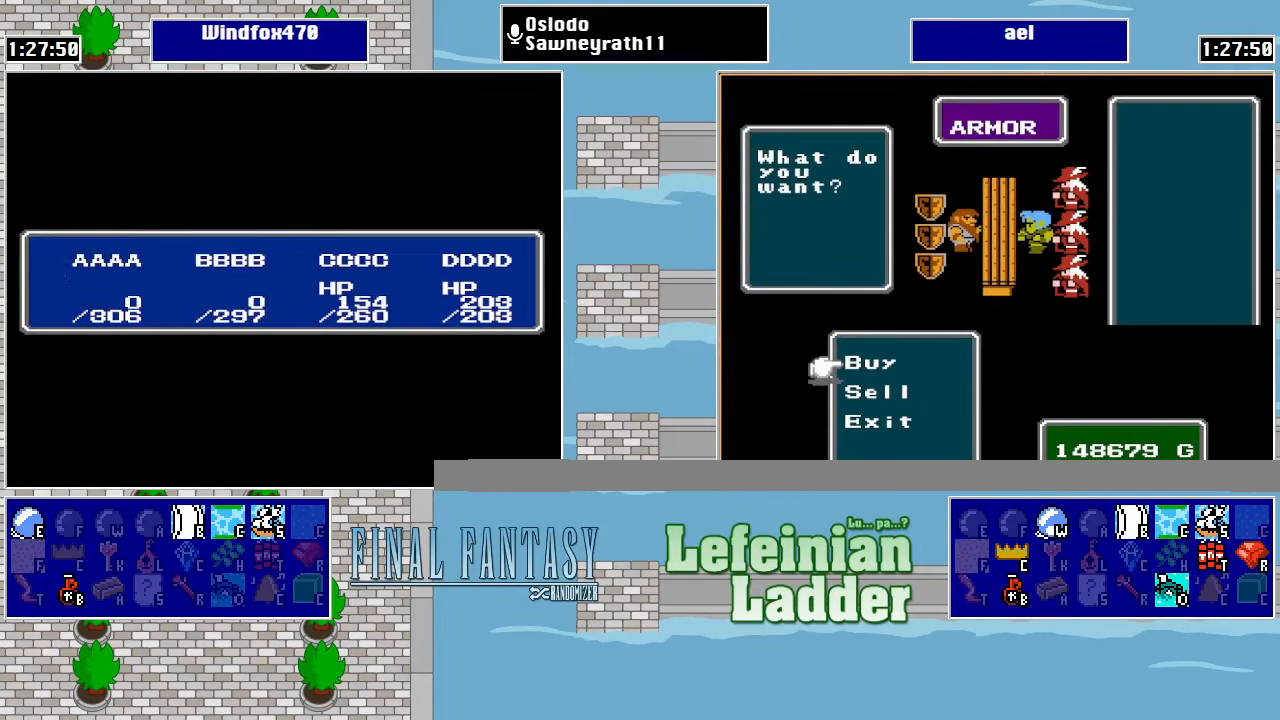
{"buttons": ["DPAD_LEFT"], "events": [[34, "A", "up"], [134, "A", "down"], [200, "A", "up"], [267, "A", "down"], [367, "A", "up"], [500, "DPAD_LEFT", "down"]]}
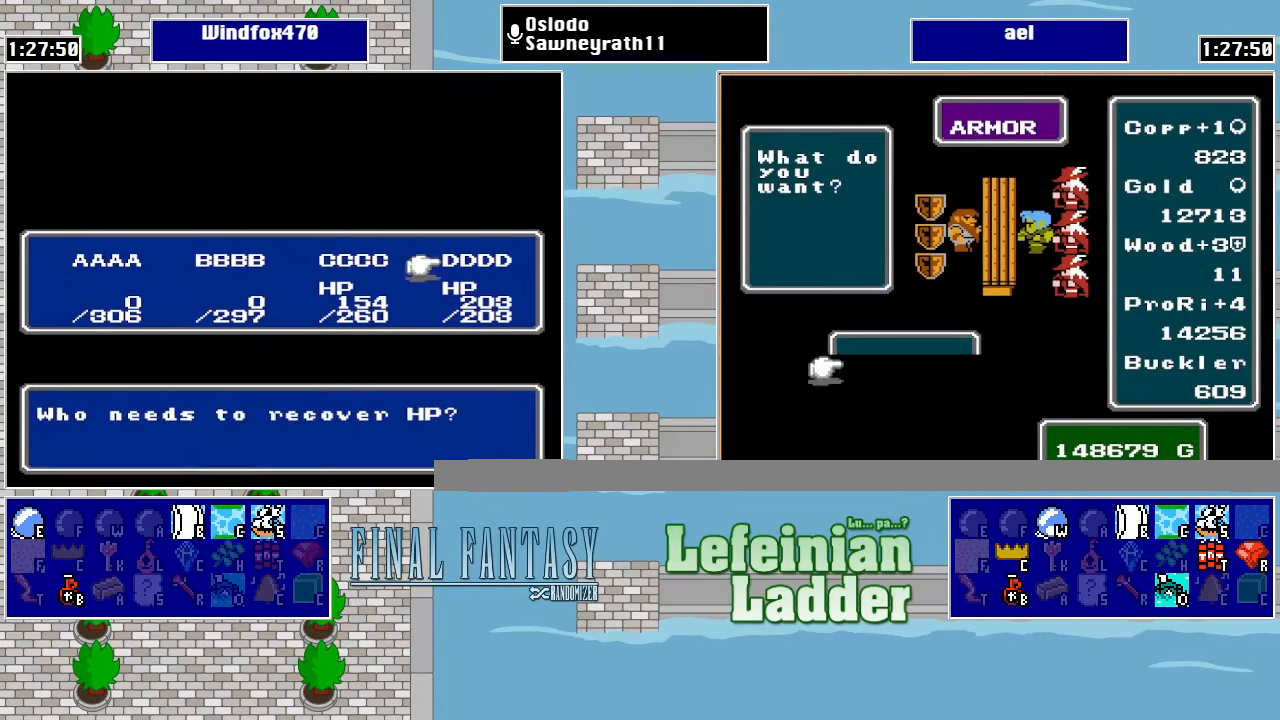
{"buttons": ["A"], "events": [[67, "DPAD_LEFT", "up"], [167, "DPAD_LEFT", "down"], [267, "DPAD_LEFT", "up"], [300, "A", "down"], [400, "A", "up"], [467, "A", "down"]]}
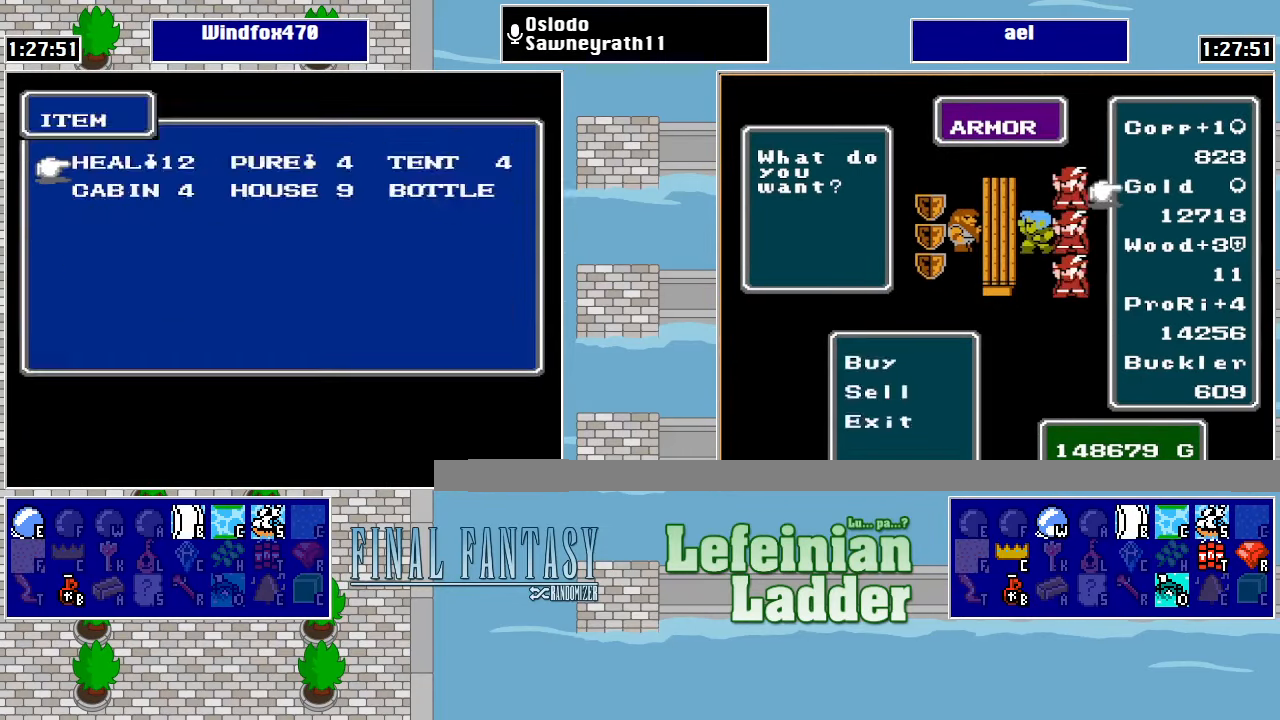
{"buttons": ["DPAD_LEFT"], "events": [[34, "A", "up"], [100, "A", "down"], [200, "A", "up"], [300, "A", "down"], [400, "A", "up"], [467, "DPAD_LEFT", "down"]]}
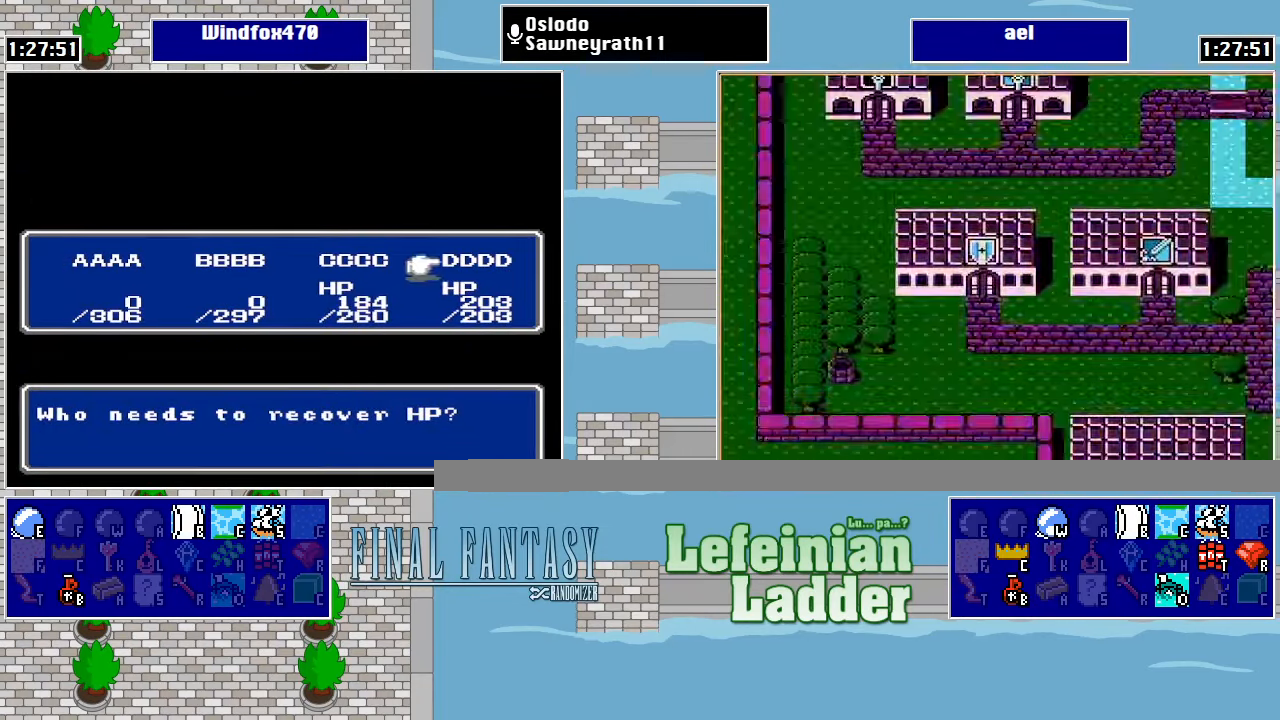
{"buttons": ["A"], "events": [[100, "DPAD_LEFT", "up"], [200, "DPAD_LEFT", "down"], [300, "DPAD_LEFT", "up"], [400, "A", "down"]]}
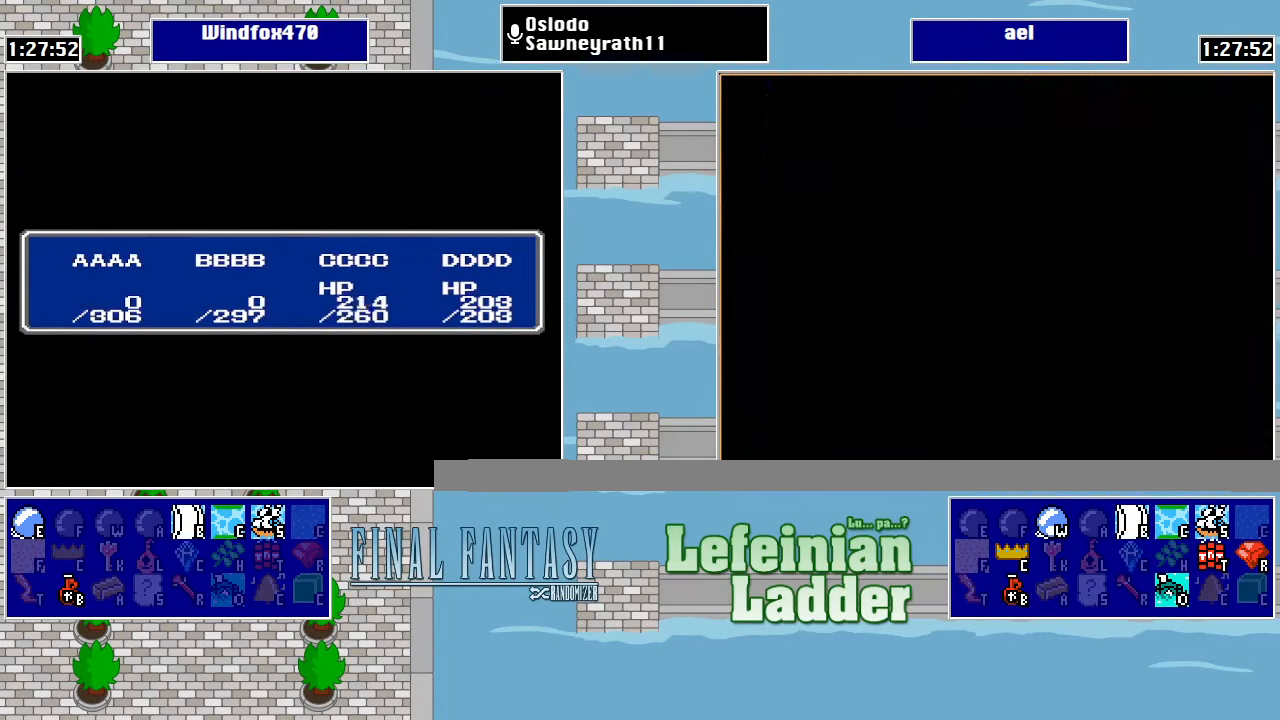
{"buttons": [], "events": [[34, "A", "up"], [267, "B", "down"], [400, "B", "up"]]}
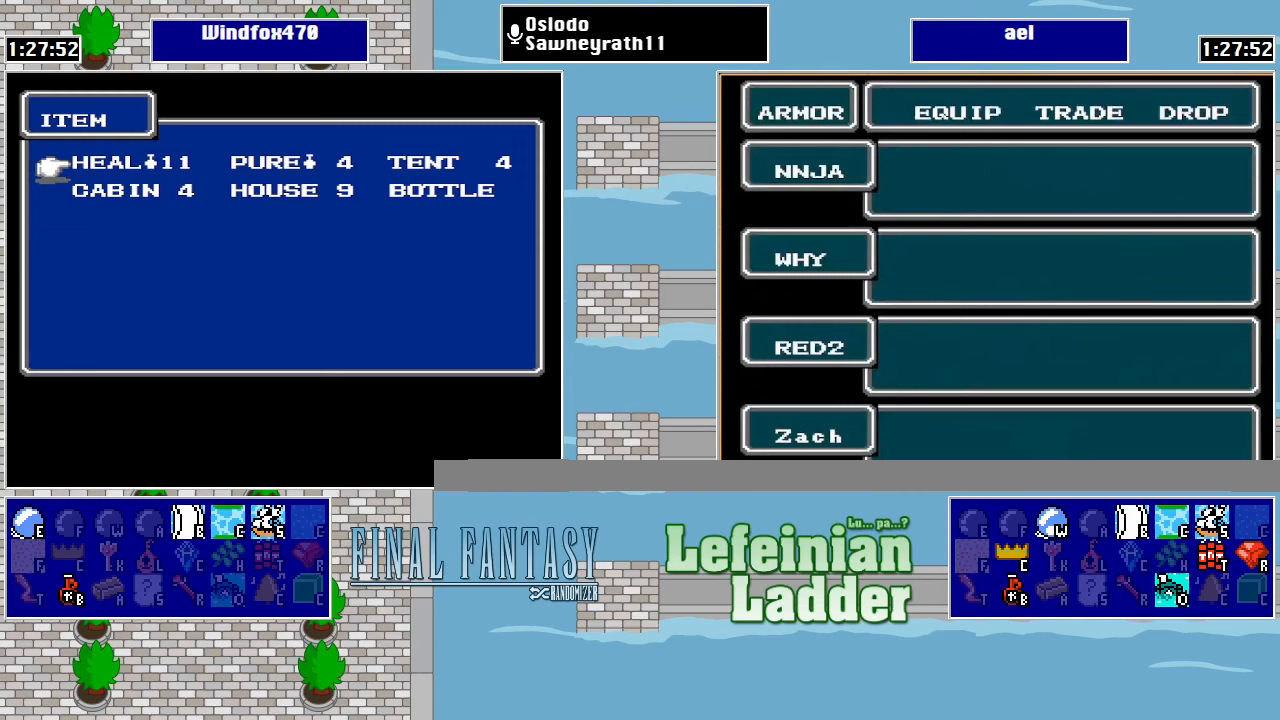
{"buttons": [], "events": [[333, "A", "down"], [467, "A", "up"]]}
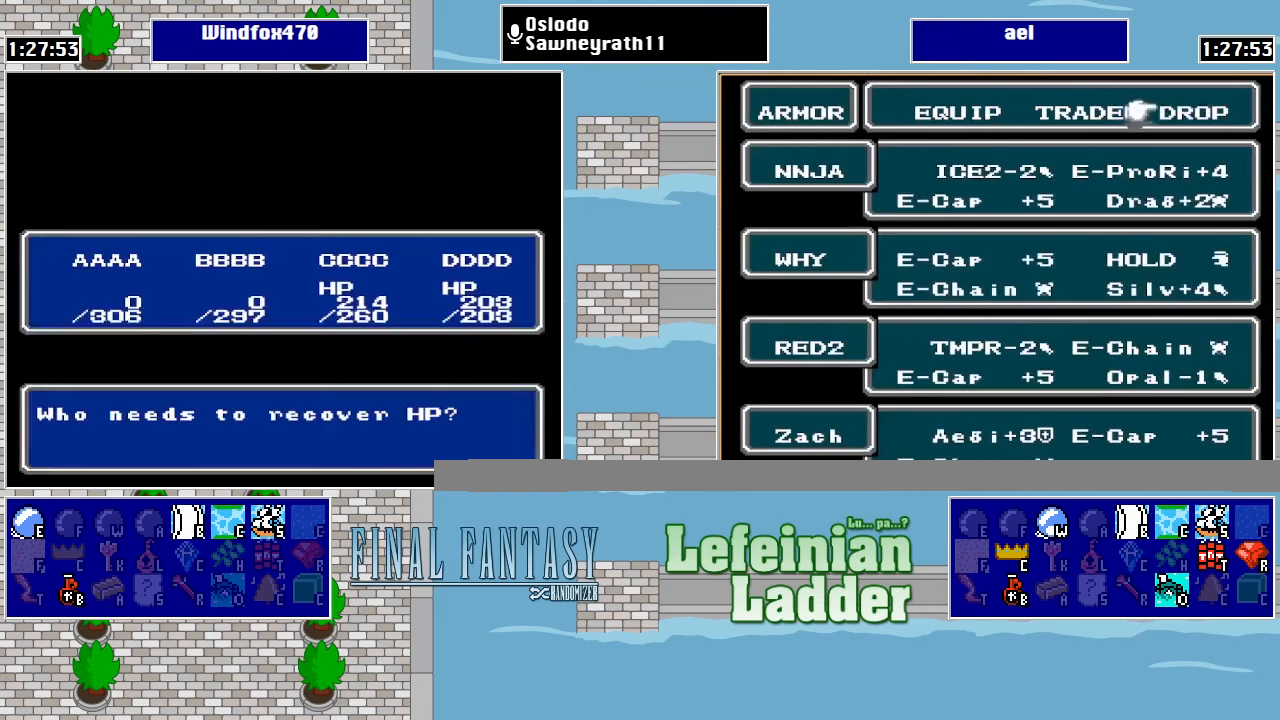
{"buttons": [], "events": [[100, "DPAD_LEFT", "down"], [200, "DPAD_LEFT", "up"], [367, "DPAD_LEFT", "down"], [500, "DPAD_LEFT", "up"]]}
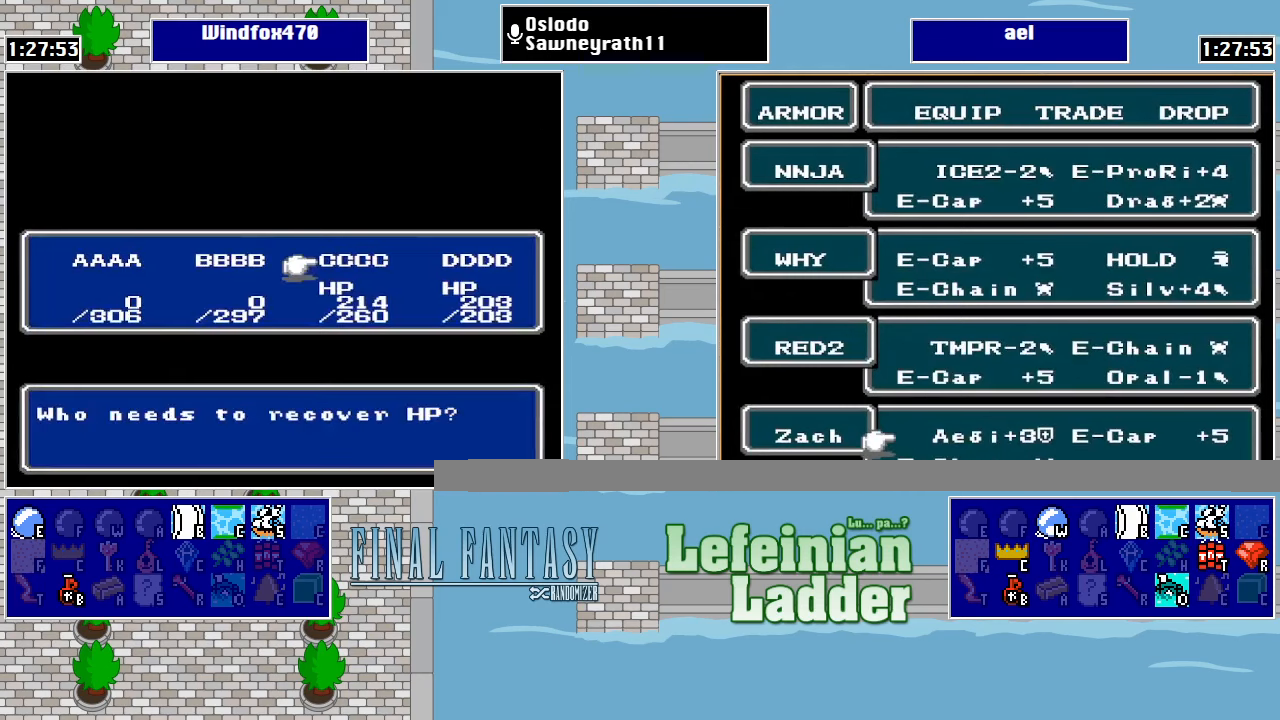
{"buttons": [], "events": [[67, "A", "down"], [167, "A", "up"], [300, "B", "down"], [367, "B", "up"], [433, "B", "down"], [500, "B", "up"]]}
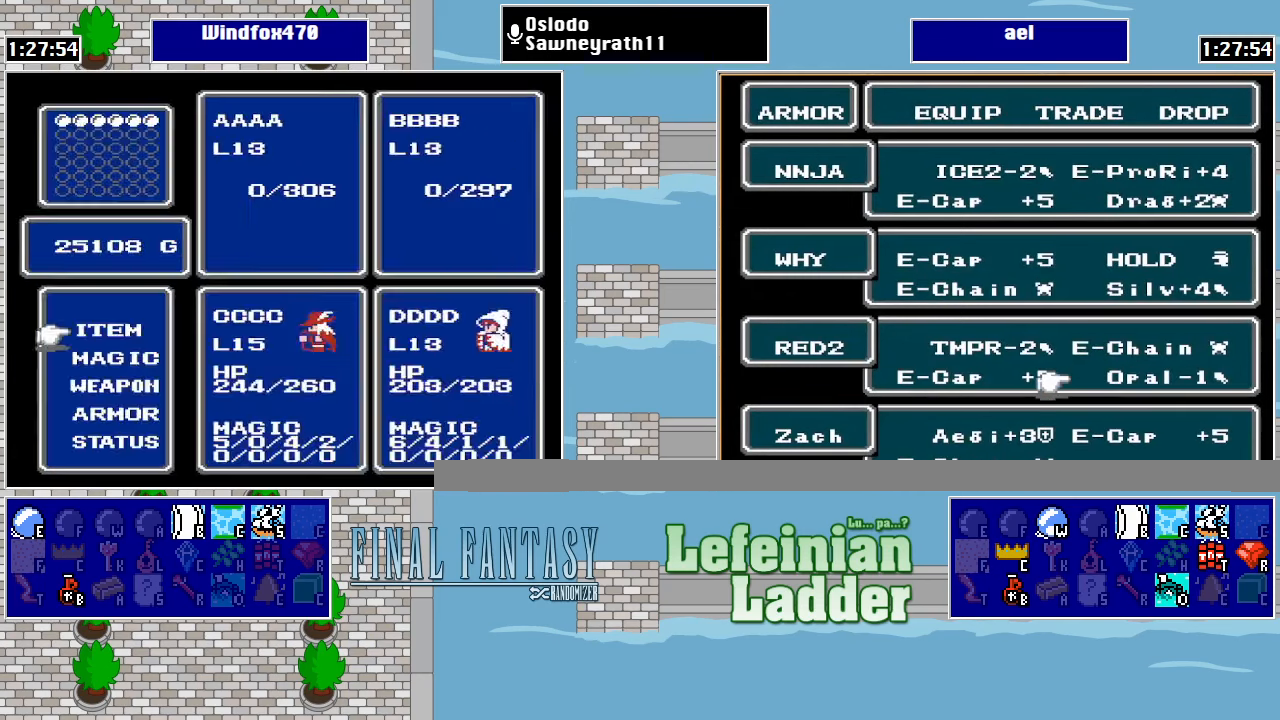
{"buttons": [], "events": [[67, "B", "down"], [167, "B", "up"]]}
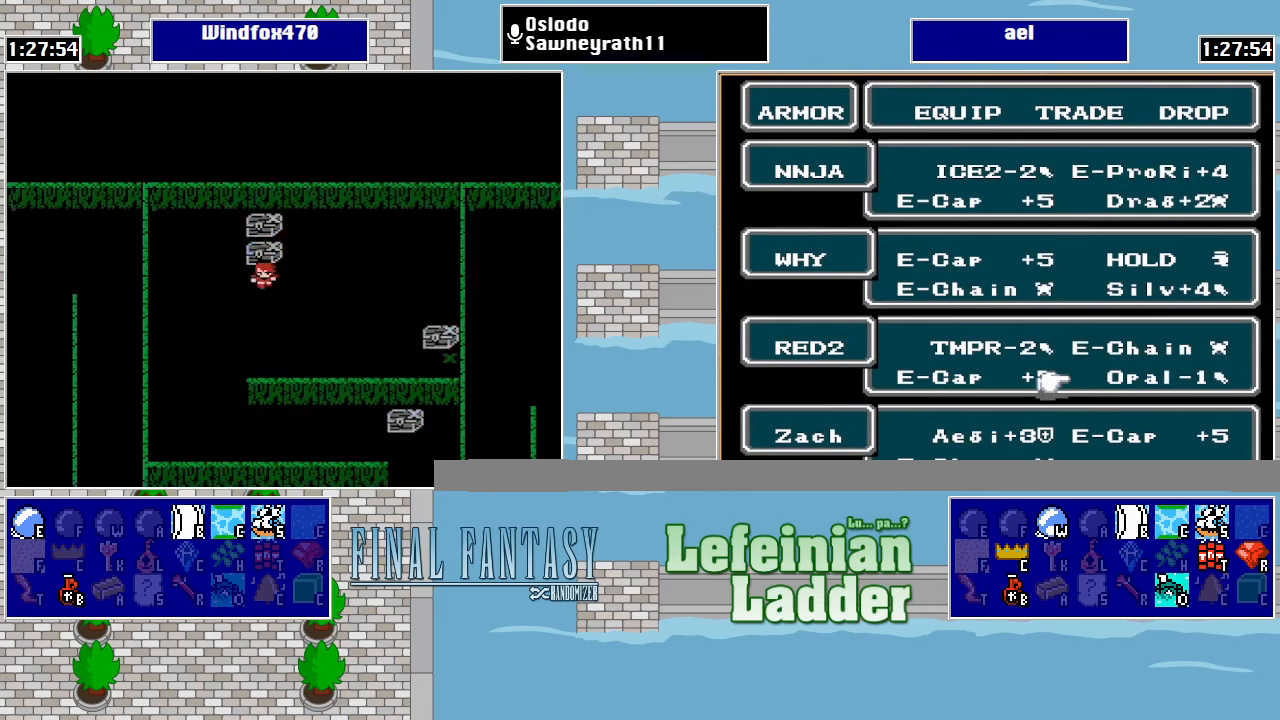
{"buttons": ["DPAD_RIGHT"], "events": [[67, "DPAD_LEFT", "down"], [167, "DPAD_LEFT", "up"], [200, "DPAD_UP", "down"], [433, "DPAD_RIGHT", "down"], [433, "DPAD_UP", "up"]]}
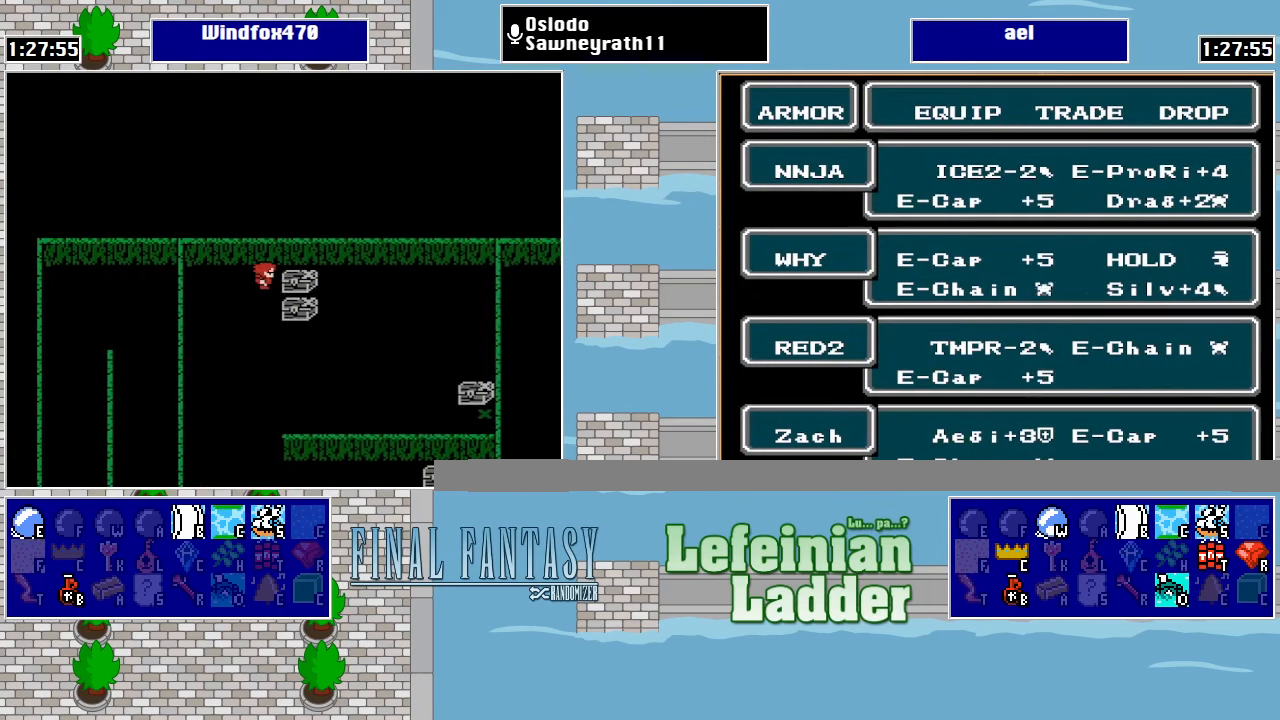
{"buttons": [], "events": [[33, "A", "down"], [100, "DPAD_RIGHT", "up"], [200, "A", "up"]]}
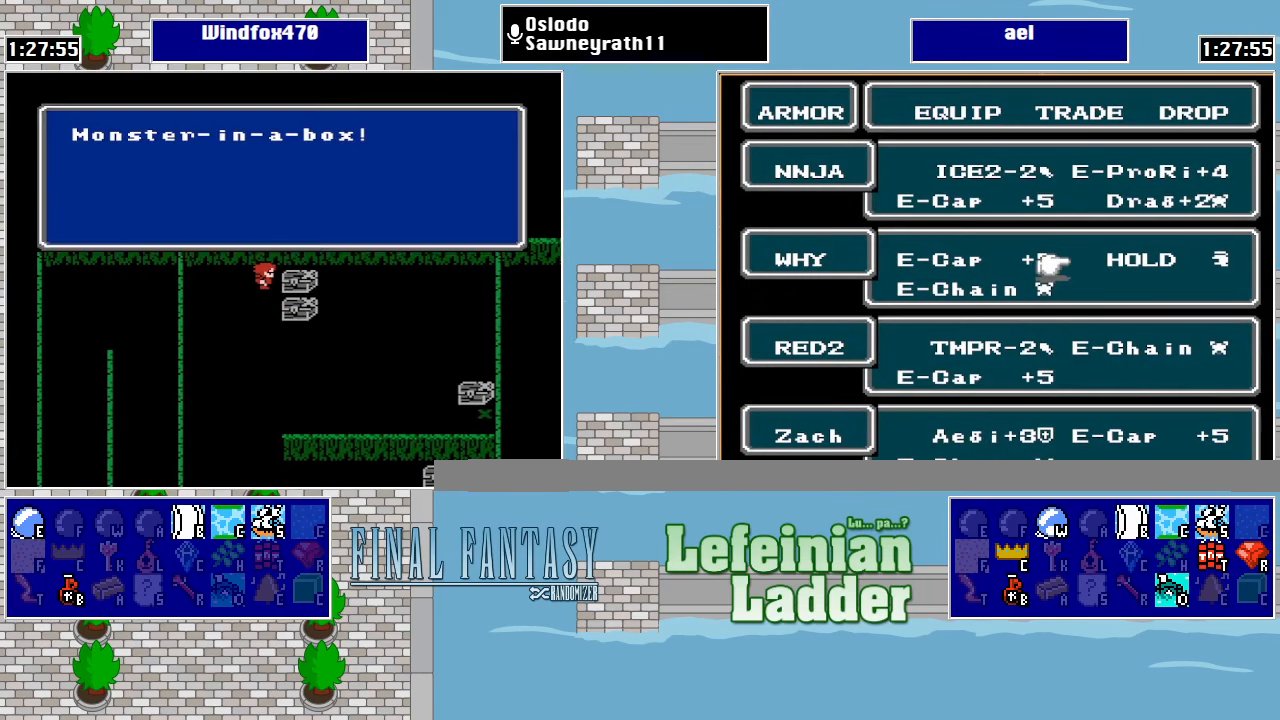
{"buttons": [], "events": [[233, "A", "down"], [400, "A", "up"]]}
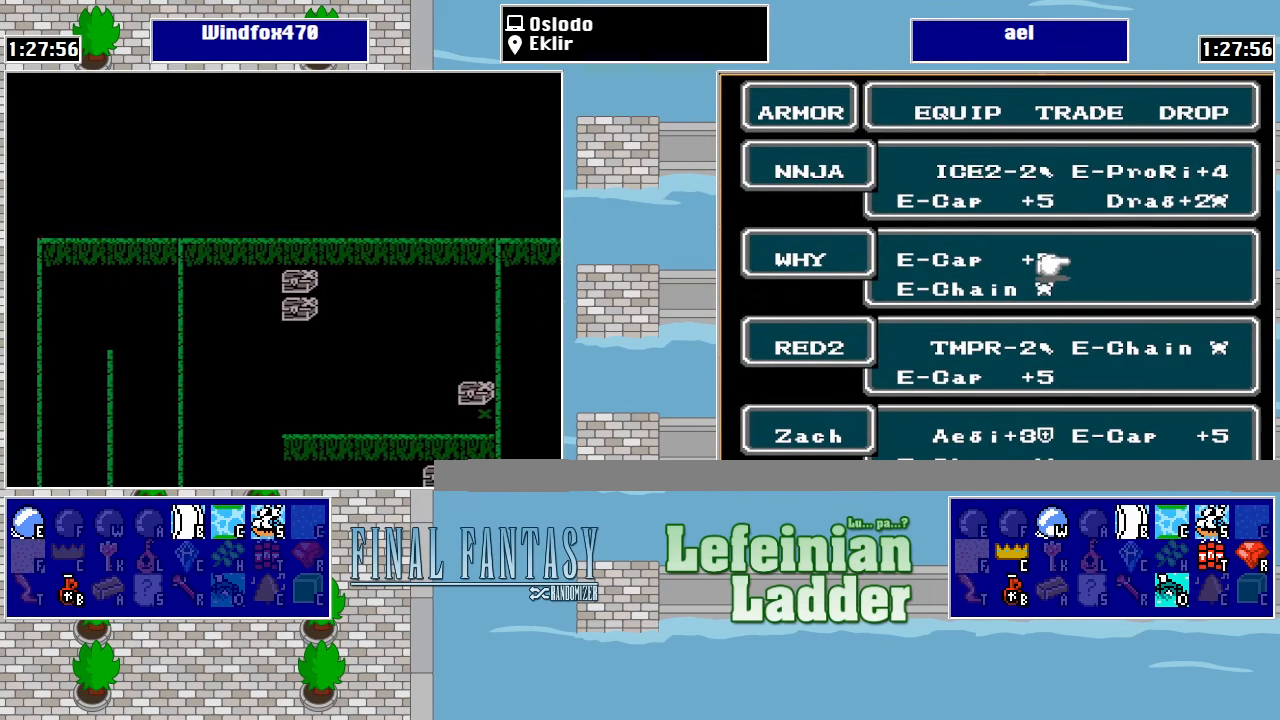
{"buttons": [], "events": []}
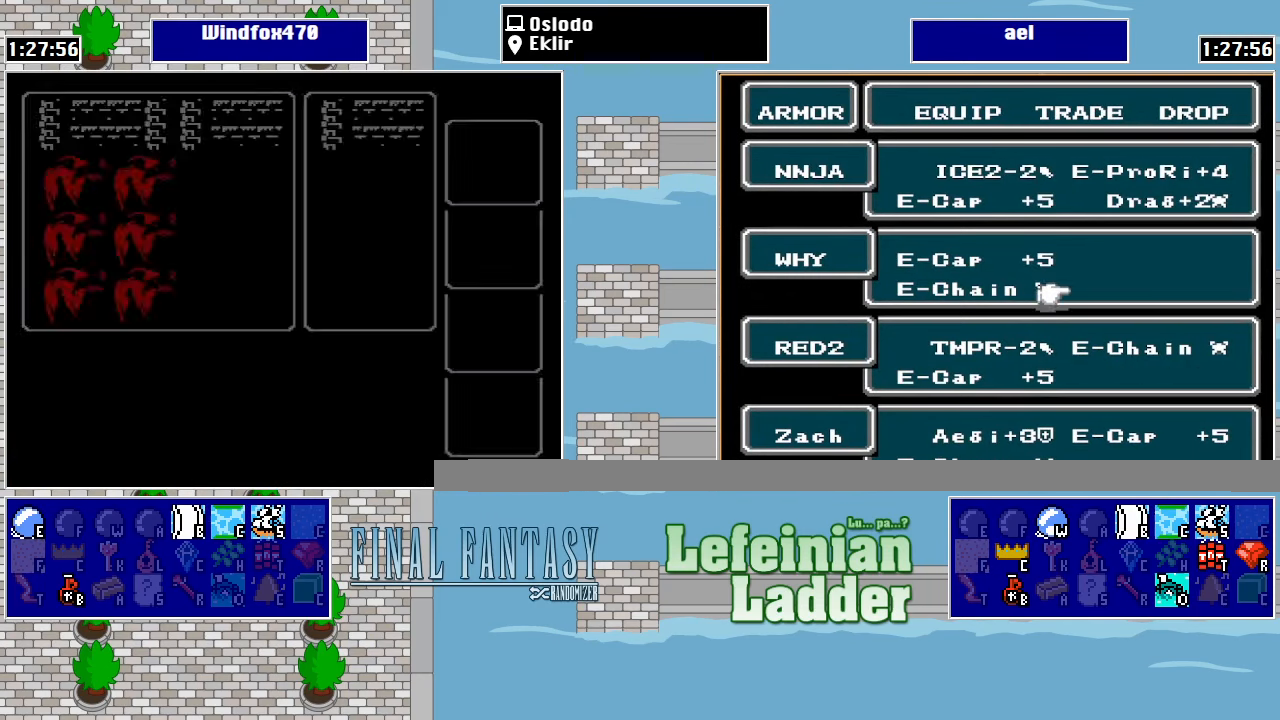
{"buttons": [], "events": []}
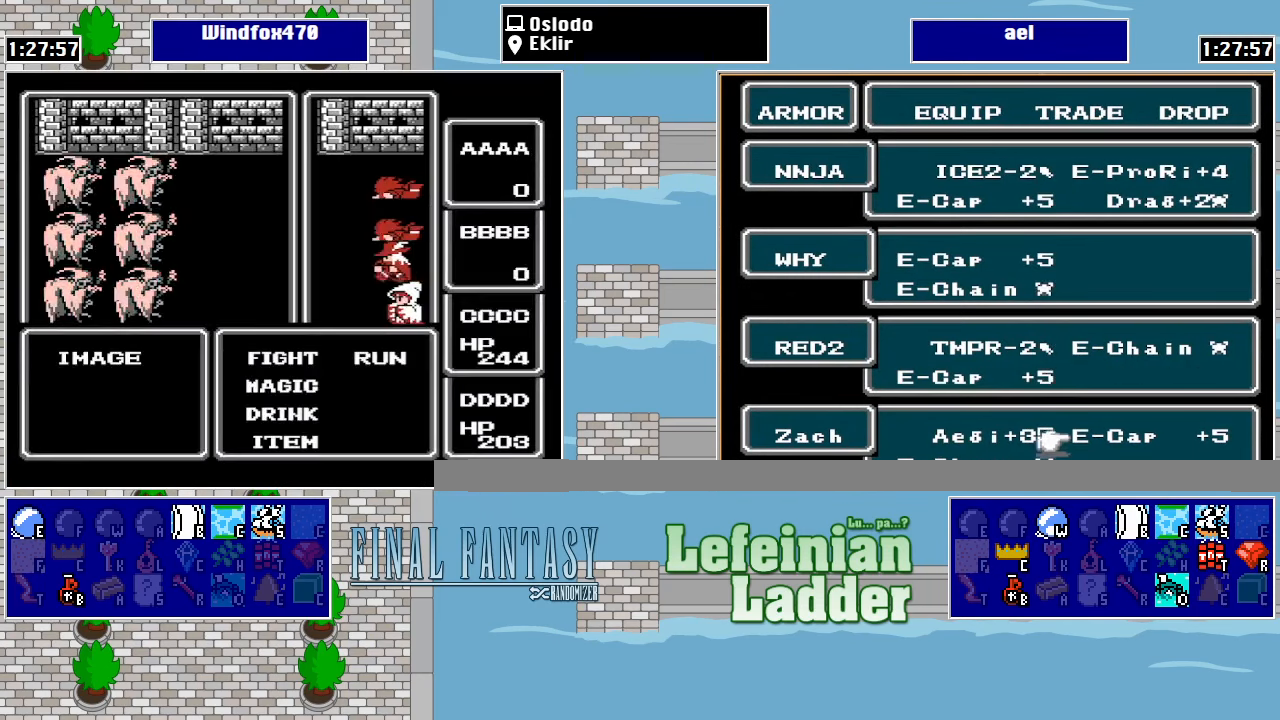
{"buttons": [], "events": []}
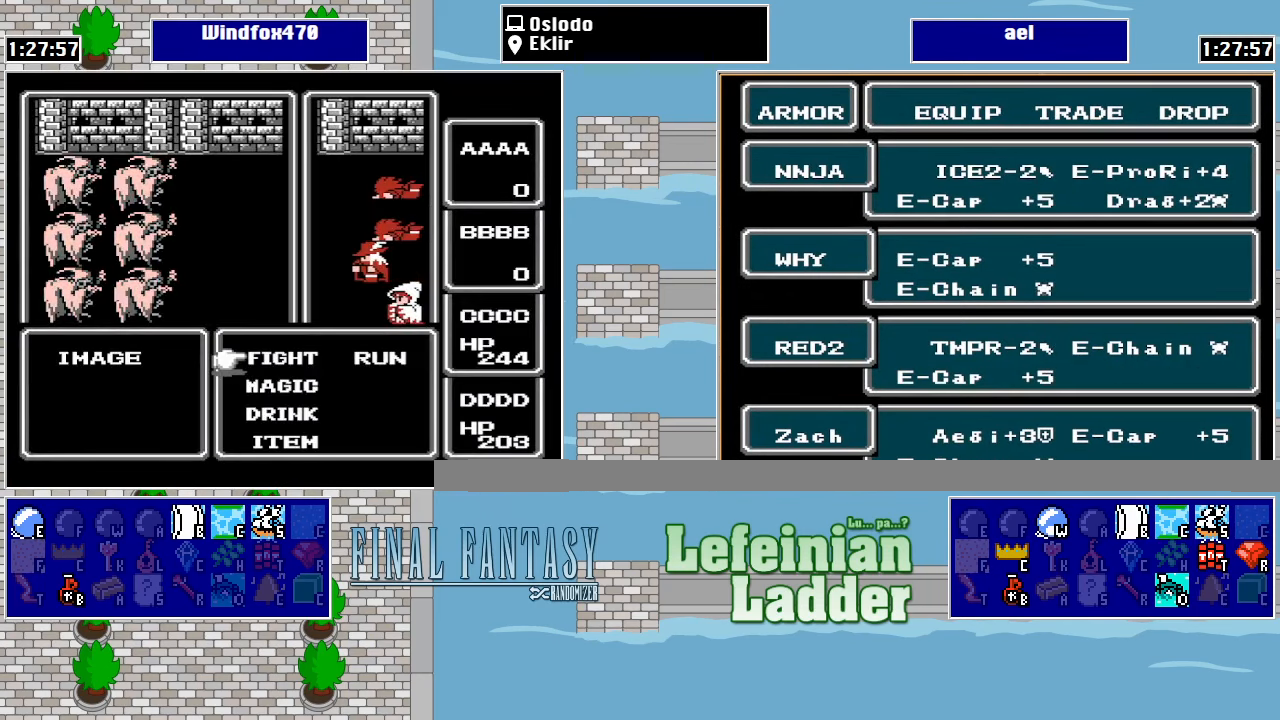
{"buttons": [], "events": []}
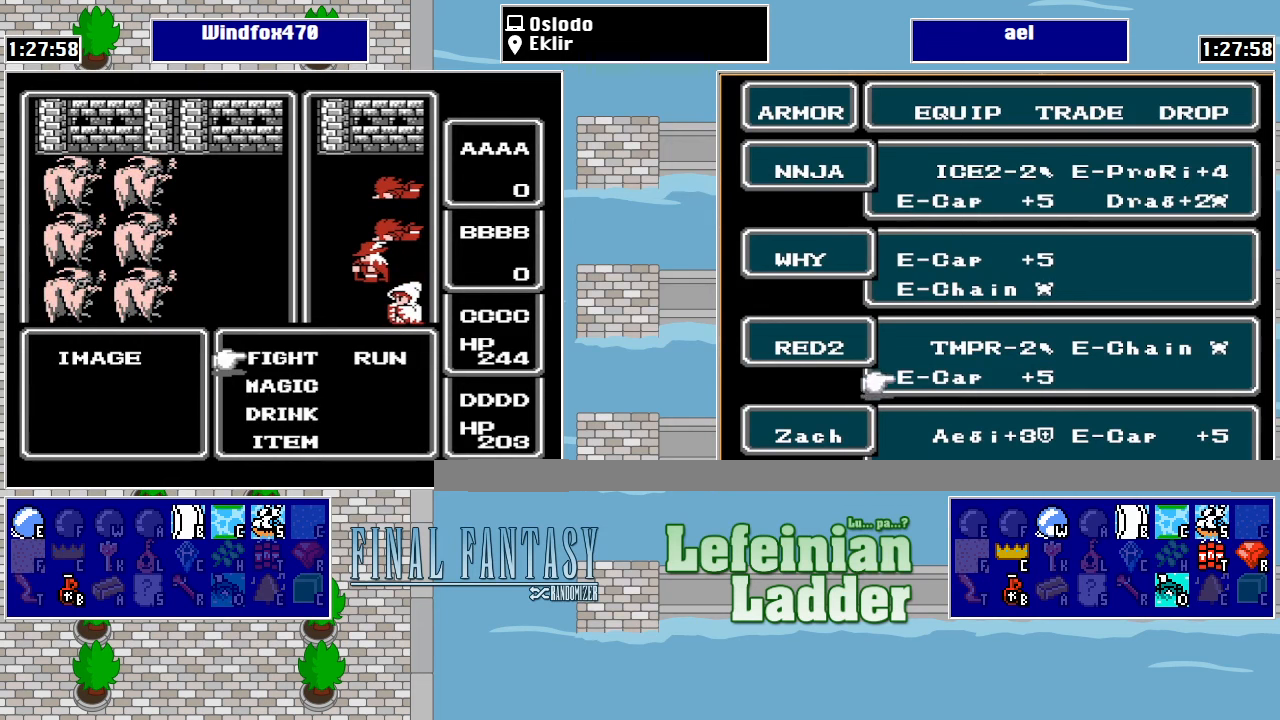
{"buttons": ["DPAD_RIGHT"], "events": [[33, "DPAD_DOWN", "down"], [66, "A", "down"], [133, "DPAD_DOWN", "up"], [233, "A", "up"], [500, "DPAD_RIGHT", "down"]]}
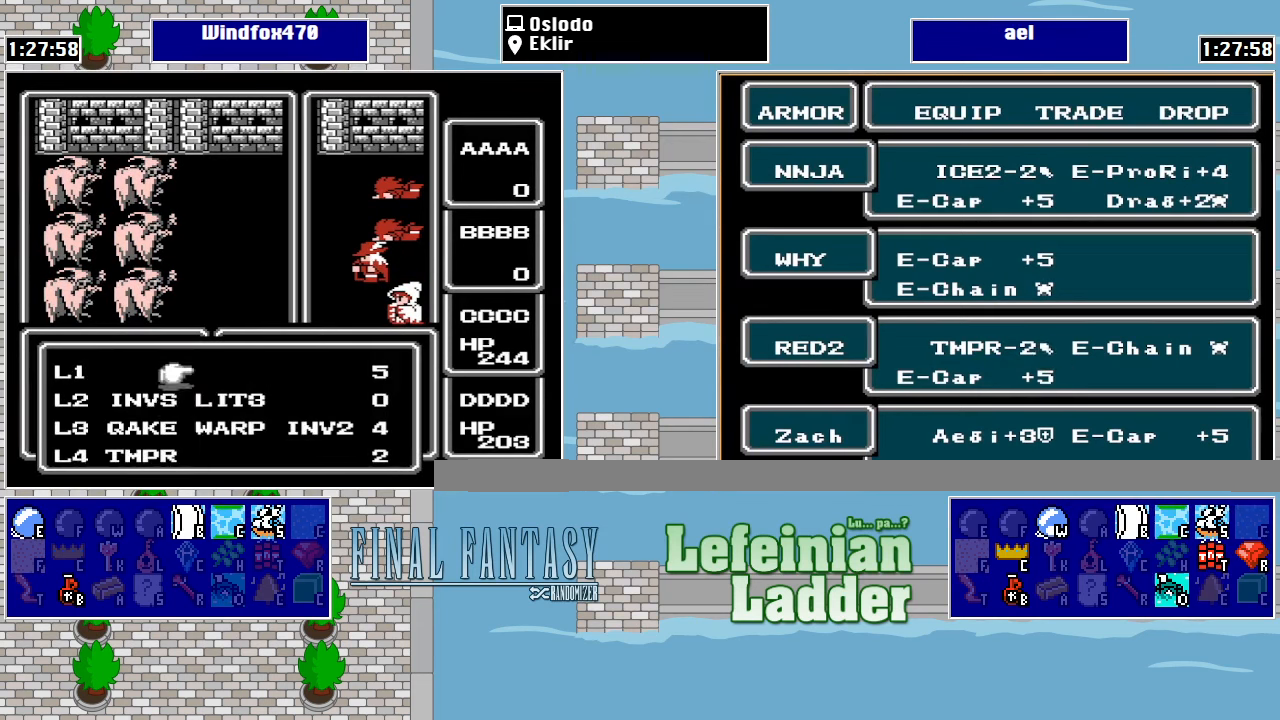
{"buttons": [], "events": [[66, "DPAD_RIGHT", "up"], [166, "DPAD_DOWN", "down"], [266, "DPAD_DOWN", "up"]]}
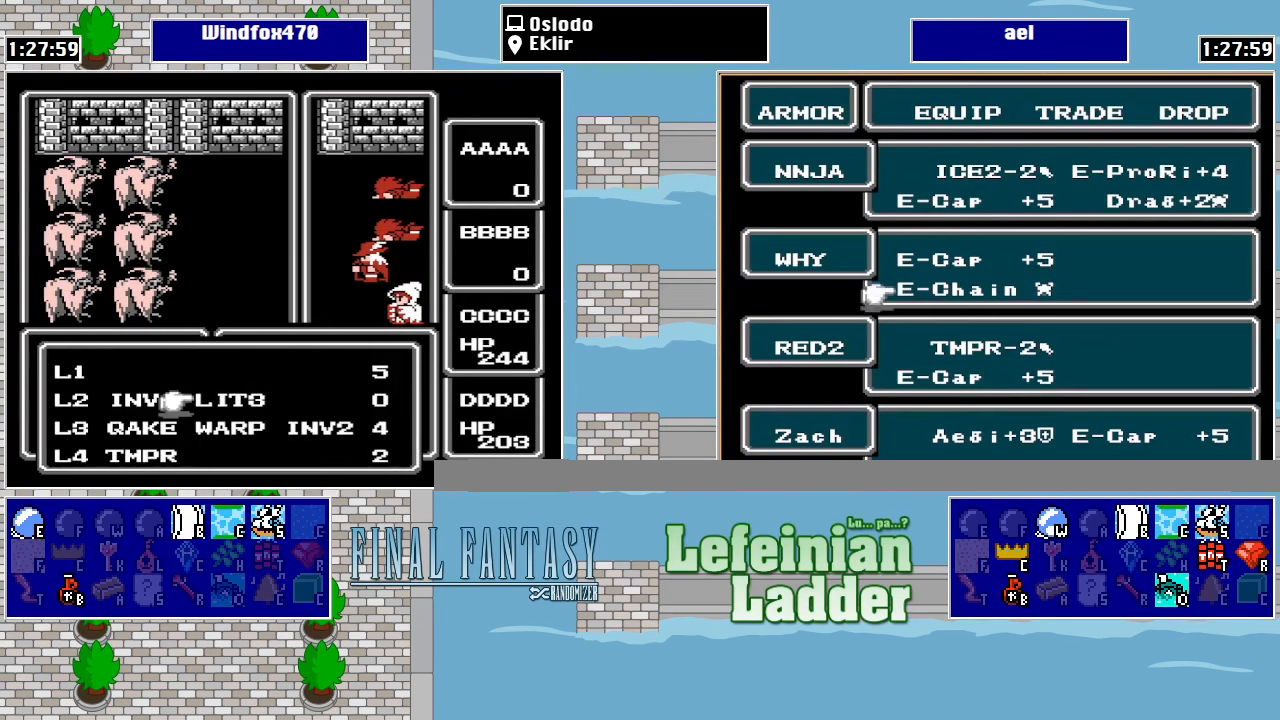
{"buttons": [], "events": []}
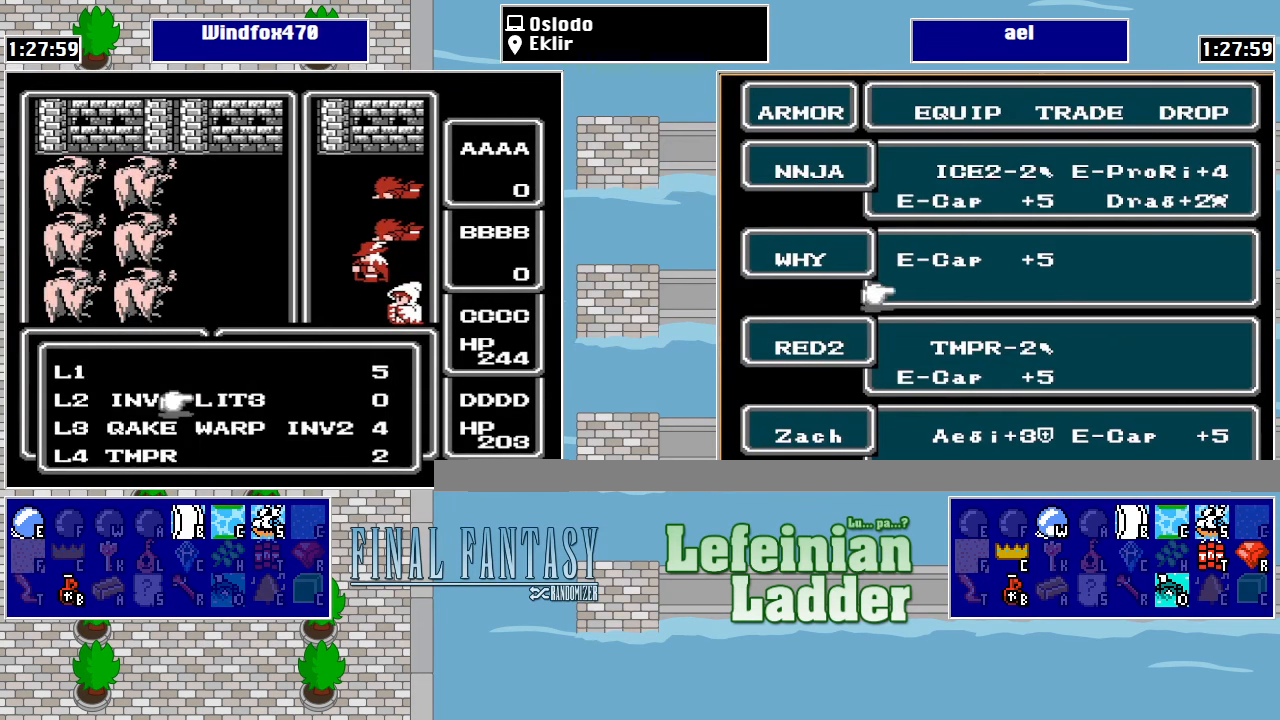
{"buttons": [], "events": [[66, "DPAD_DOWN", "down"], [166, "DPAD_DOWN", "up"], [300, "DPAD_LEFT", "down"], [400, "DPAD_LEFT", "up"]]}
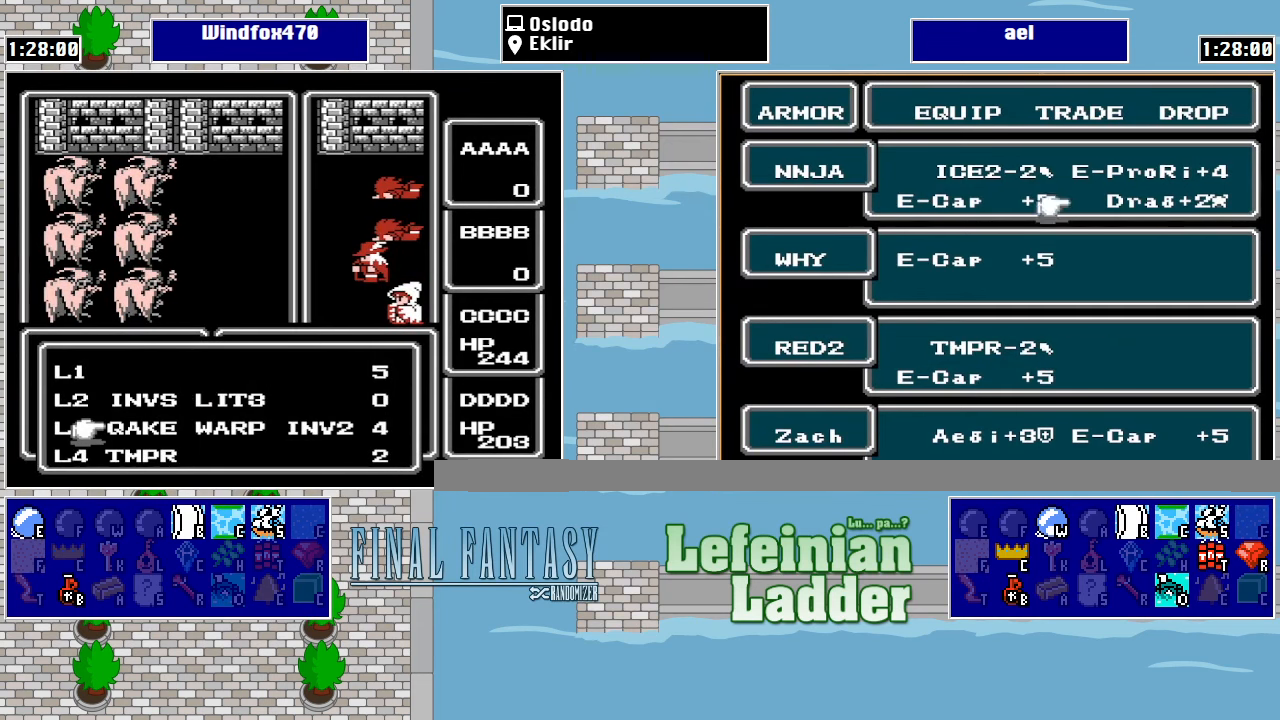
{"buttons": ["B"], "events": [[200, "DPAD_UP", "down"], [266, "DPAD_UP", "up"], [433, "B", "down"]]}
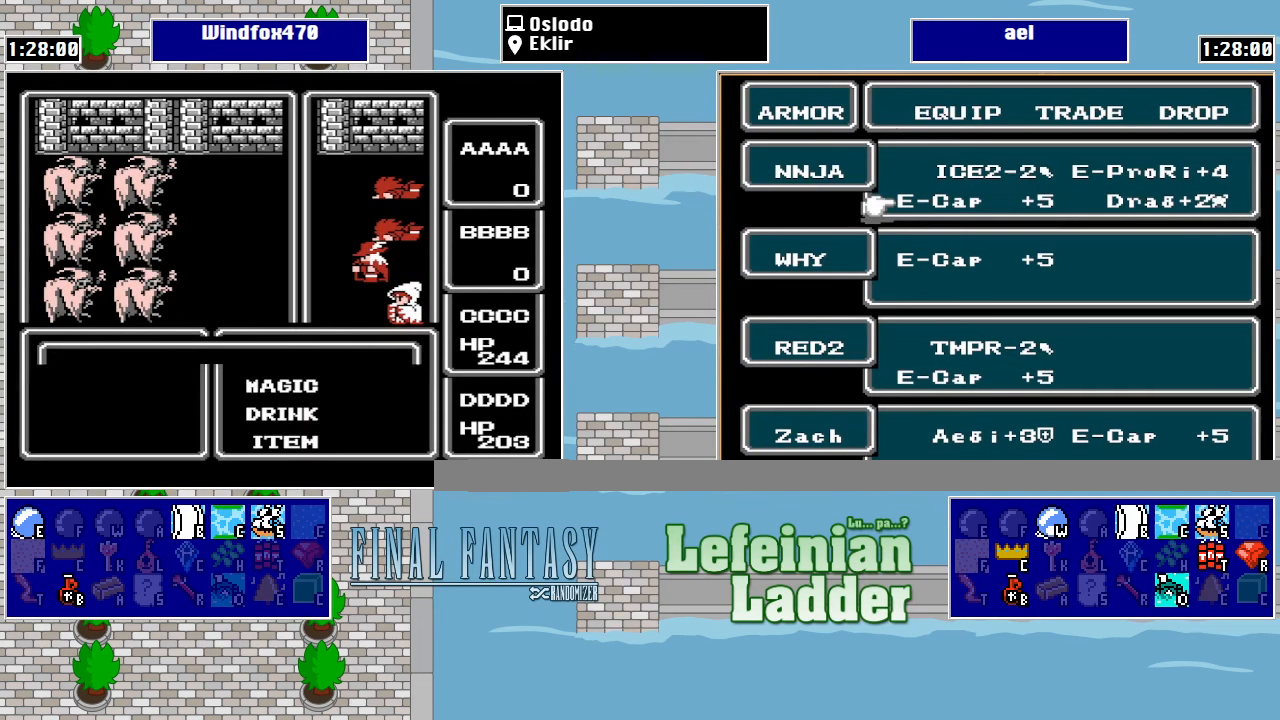
{"buttons": [], "events": [[33, "B", "up"], [366, "A", "down"], [500, "A", "up"]]}
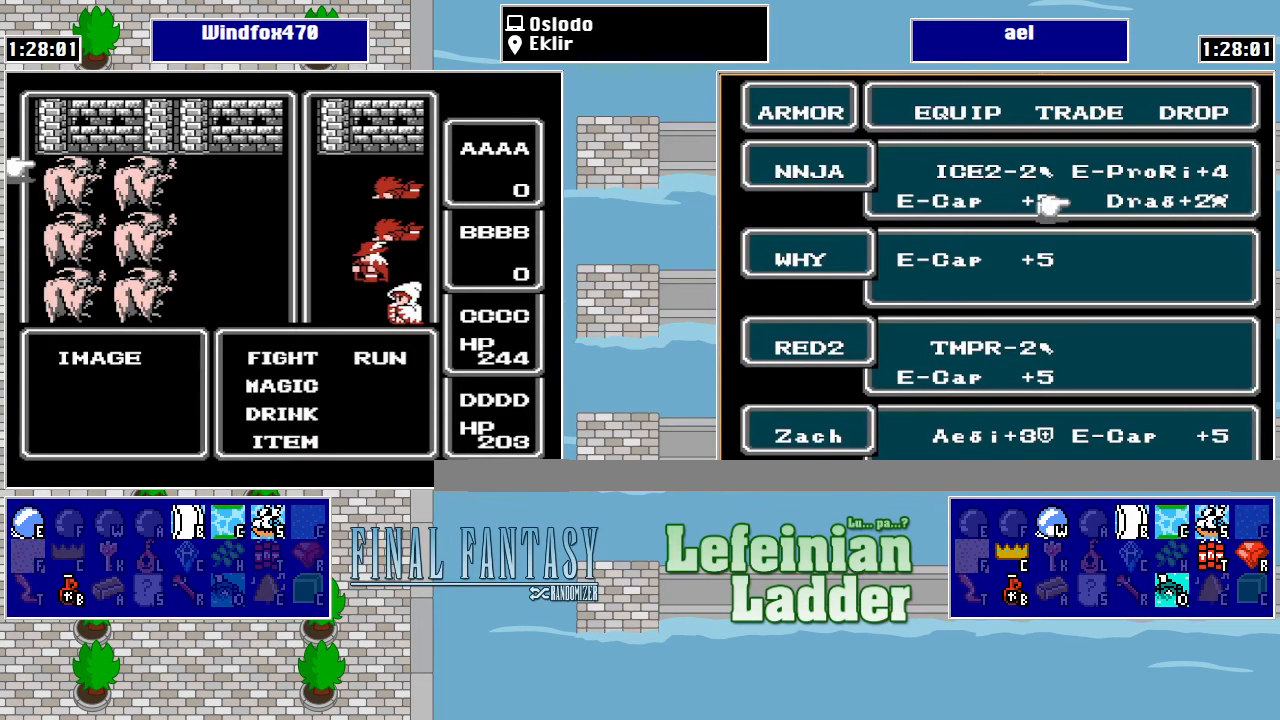
{"buttons": [], "events": [[200, "A", "down"], [333, "A", "up"]]}
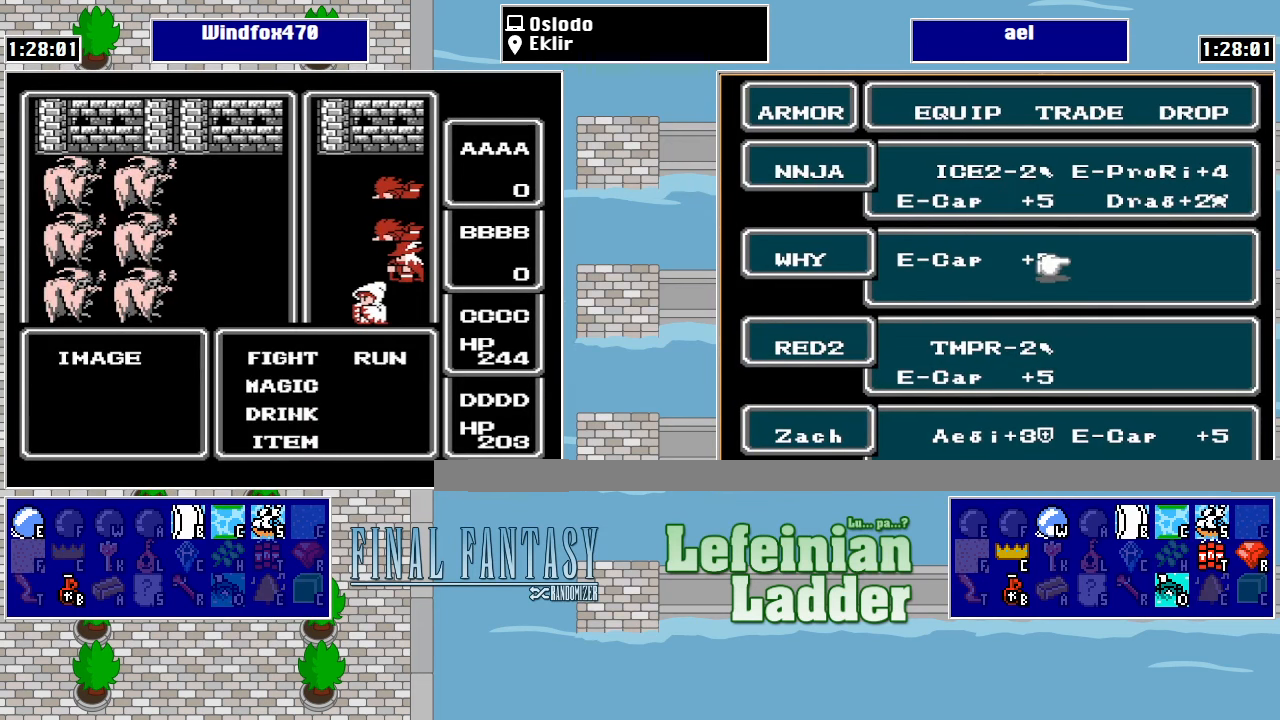
{"buttons": [], "events": [[133, "DPAD_UP", "down"], [200, "A", "down"], [266, "DPAD_UP", "up"], [366, "A", "up"]]}
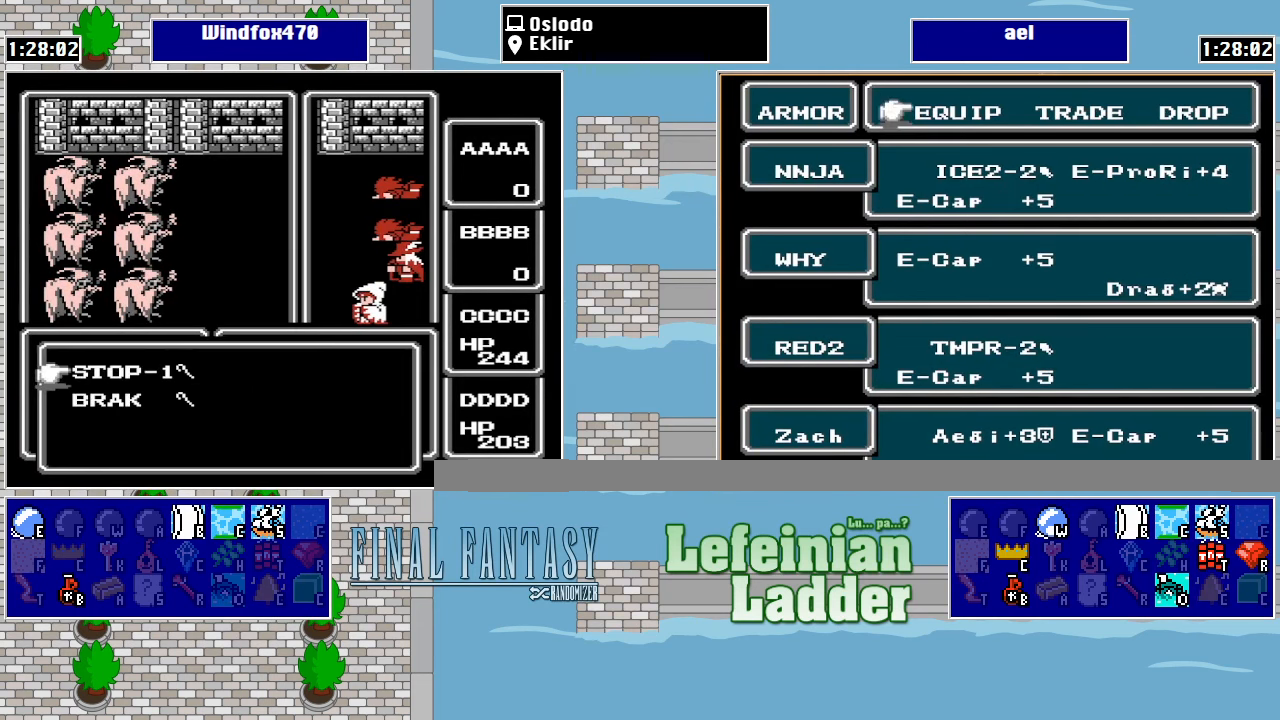
{"buttons": [], "events": []}
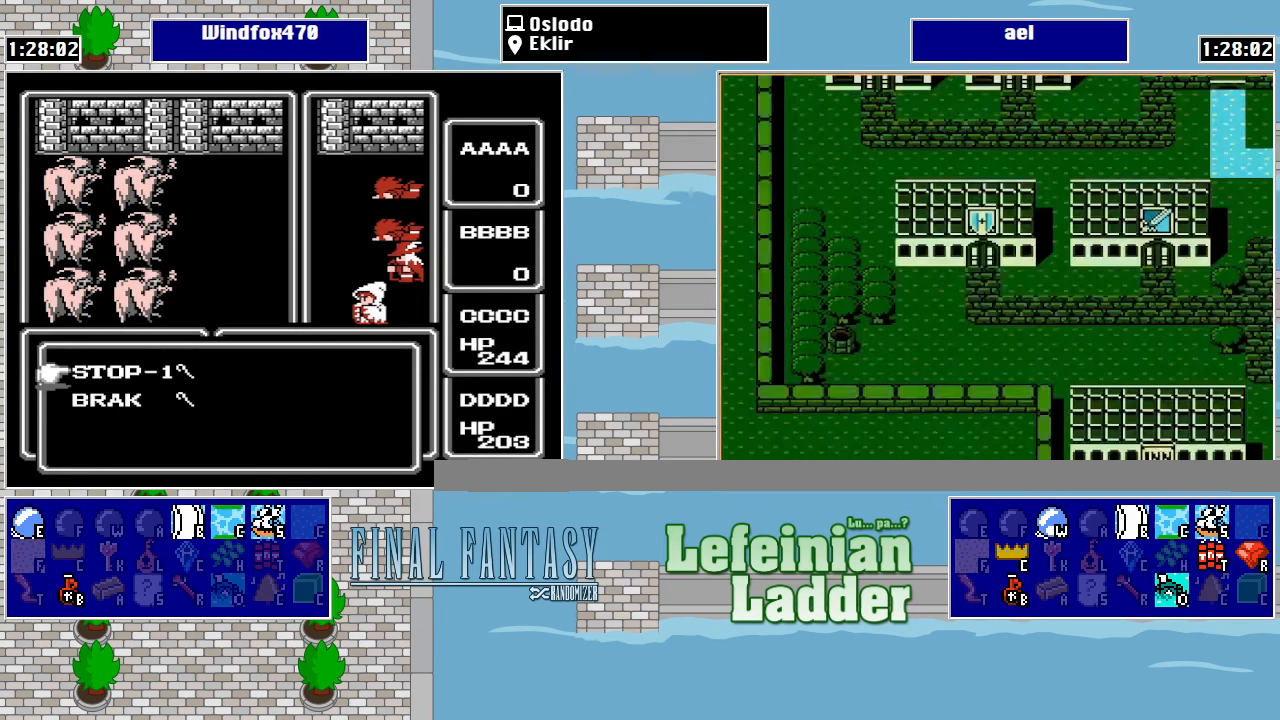
{"buttons": [], "events": [[133, "A", "down"], [333, "A", "up"]]}